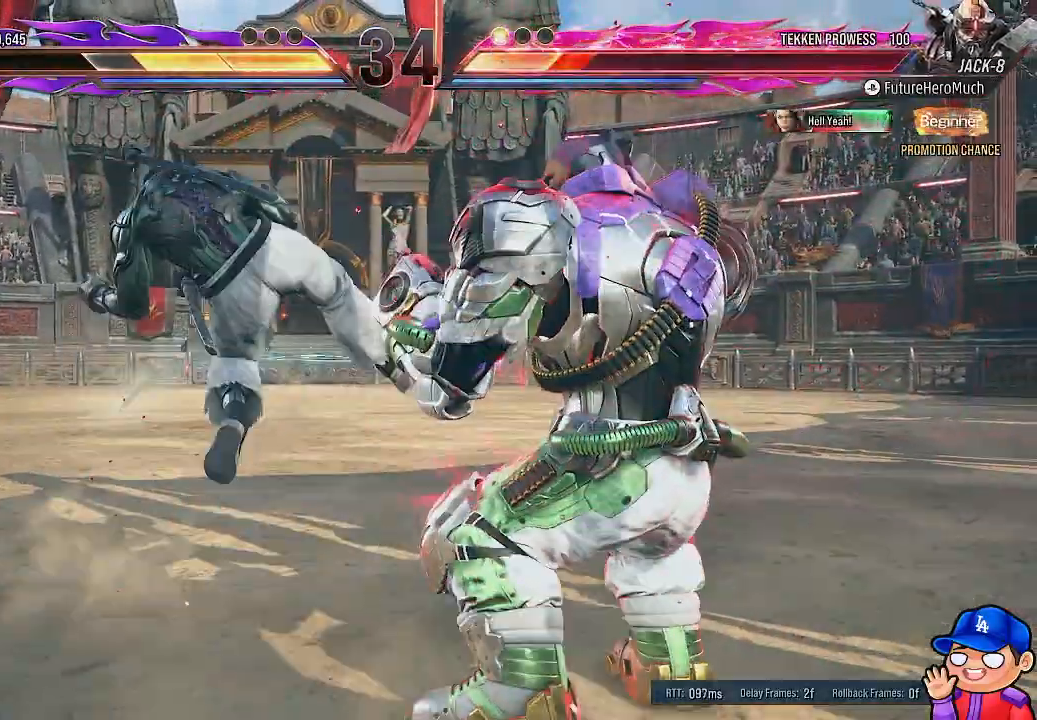
Gameplay with a controller (PlayStation layout); each line is a JSON object with the inputs held at the frame after it. "events" lists button and stick changes between this image and that frame as [ms after this image, input, new state], when the widget could be followed in between. Not read: L3 R3.
{"buttons": ["DPAD_LEFT"], "left_stick": "center", "right_stick": "center", "events": [[267, "DPAD_RIGHT", "up"], [367, "DPAD_LEFT", "down"], [383, "TRIANGLE", "down"], [467, "TRIANGLE", "up"]]}
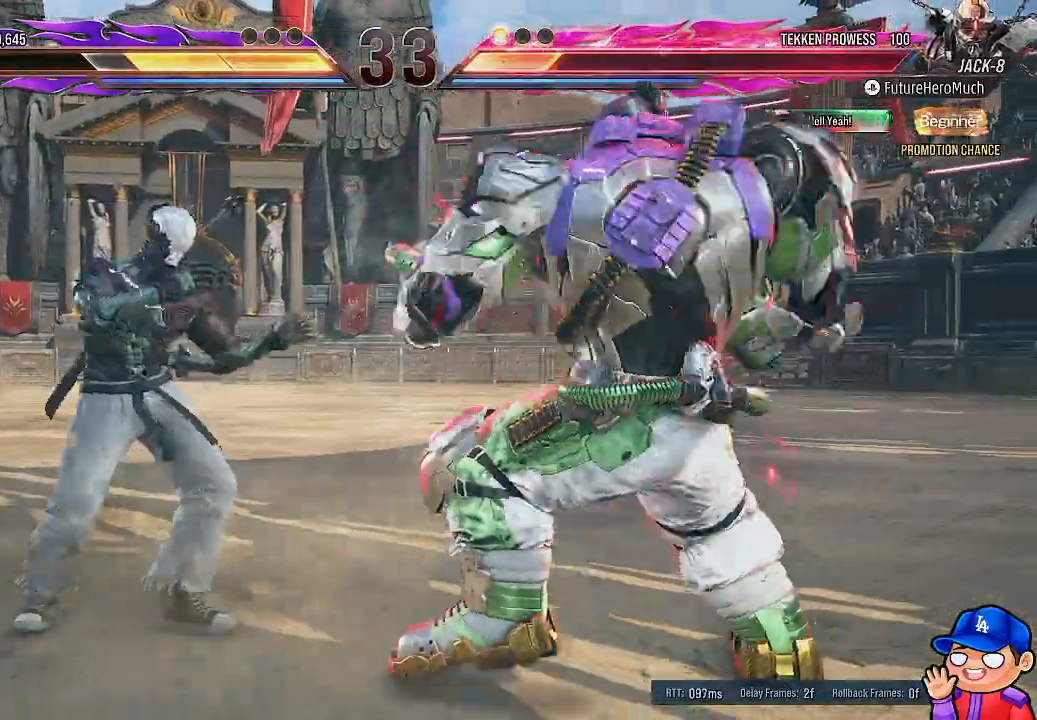
{"buttons": ["DPAD_LEFT"], "left_stick": "center", "right_stick": "center", "events": [[233, "DPAD_LEFT", "up"], [483, "DPAD_LEFT", "down"]]}
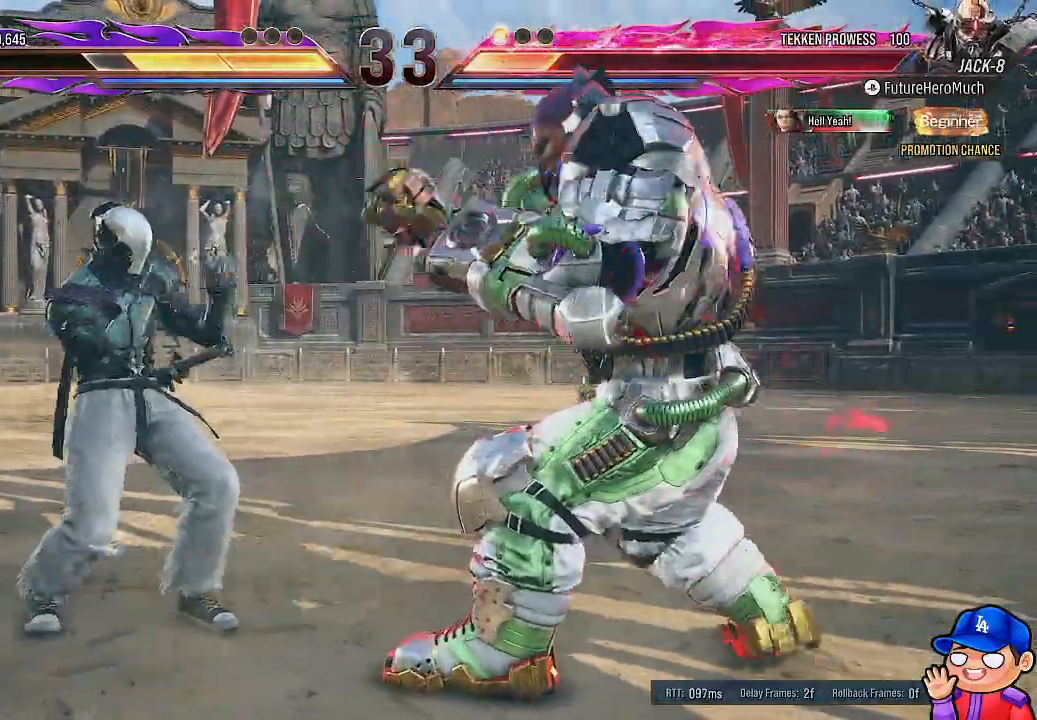
{"buttons": ["DPAD_LEFT"], "left_stick": "center", "right_stick": "center", "events": [[50, "TRIANGLE", "down"], [133, "TRIANGLE", "up"], [200, "TRIANGLE", "down"], [267, "TRIANGLE", "up"]]}
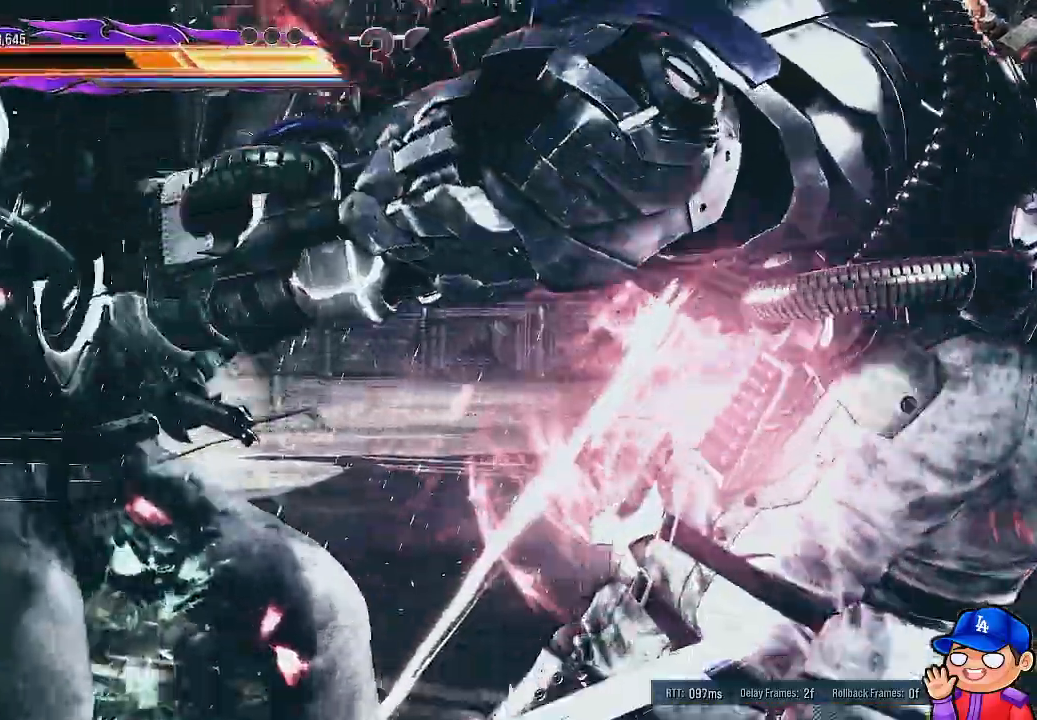
{"buttons": [], "left_stick": "center", "right_stick": "center"}
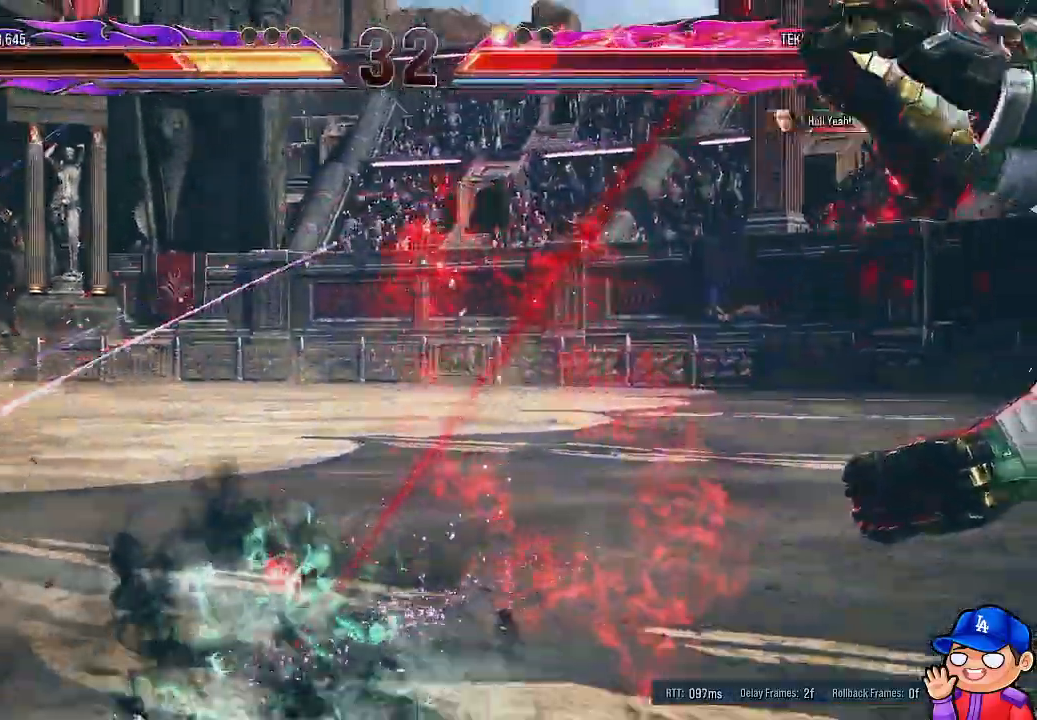
{"buttons": [], "left_stick": "center", "right_stick": "center", "events": []}
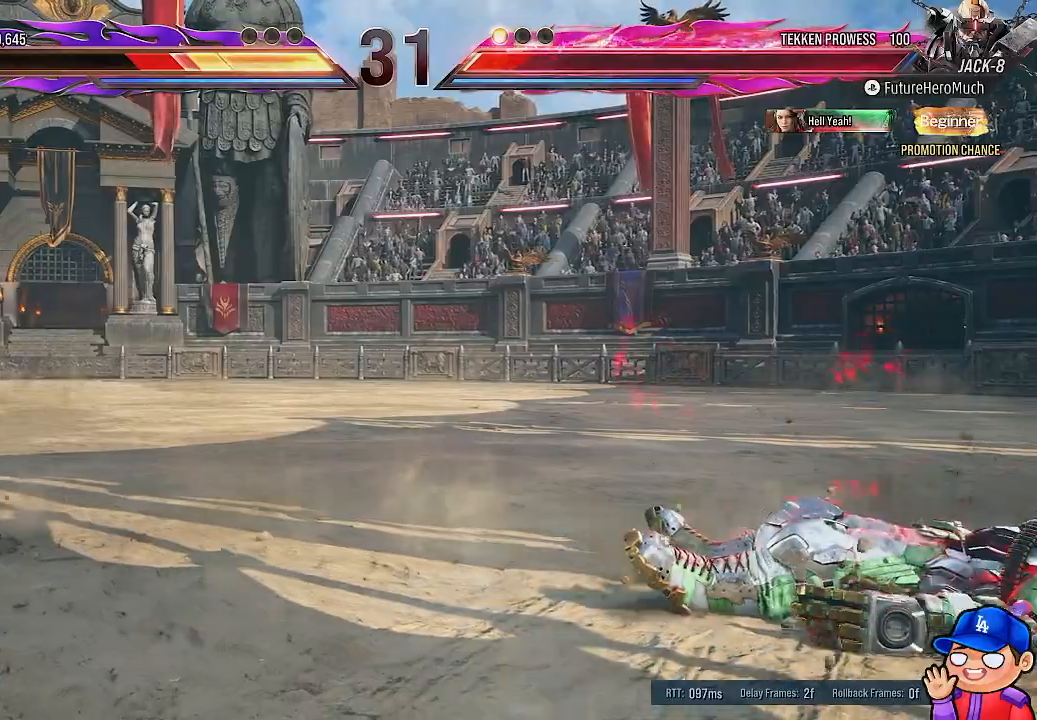
{"buttons": ["DPAD_LEFT"], "left_stick": "center", "right_stick": "center", "events": [[250, "DPAD_LEFT", "down"]]}
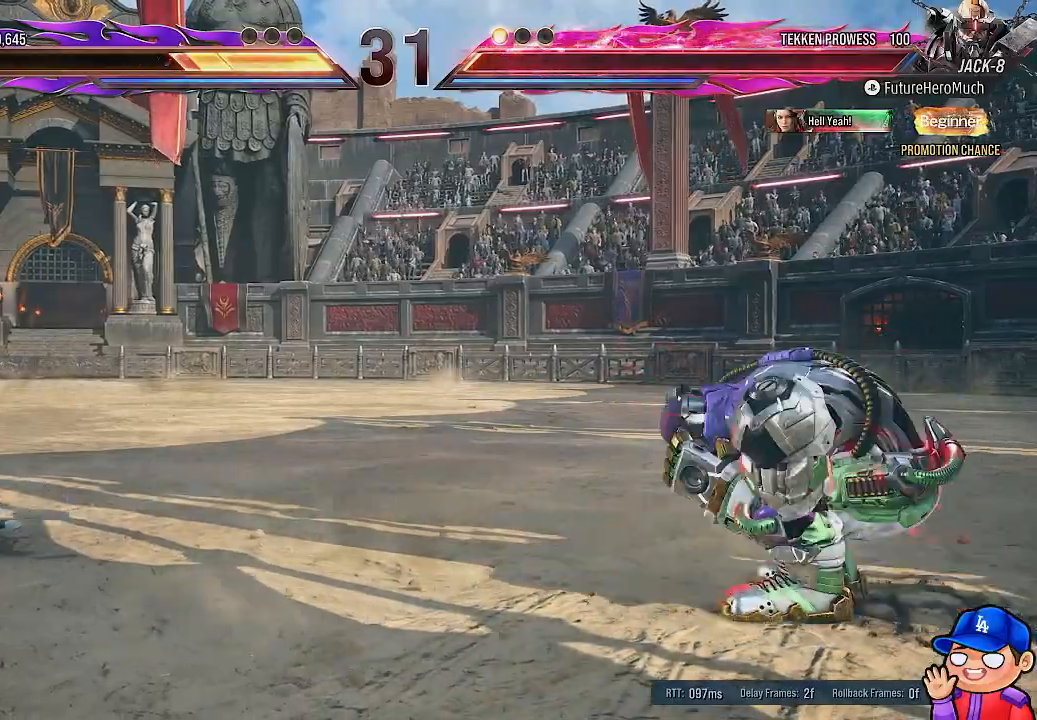
{"buttons": [], "left_stick": "center", "right_stick": "center", "events": [[283, "DPAD_LEFT", "up"]]}
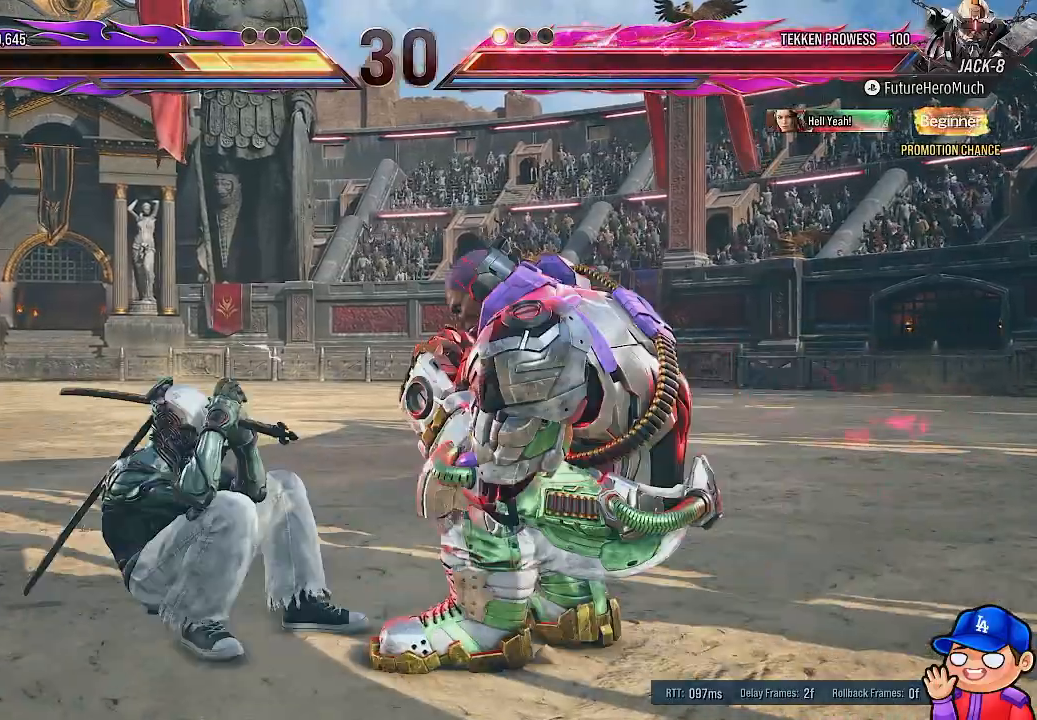
{"buttons": [], "left_stick": "center", "right_stick": "center", "events": []}
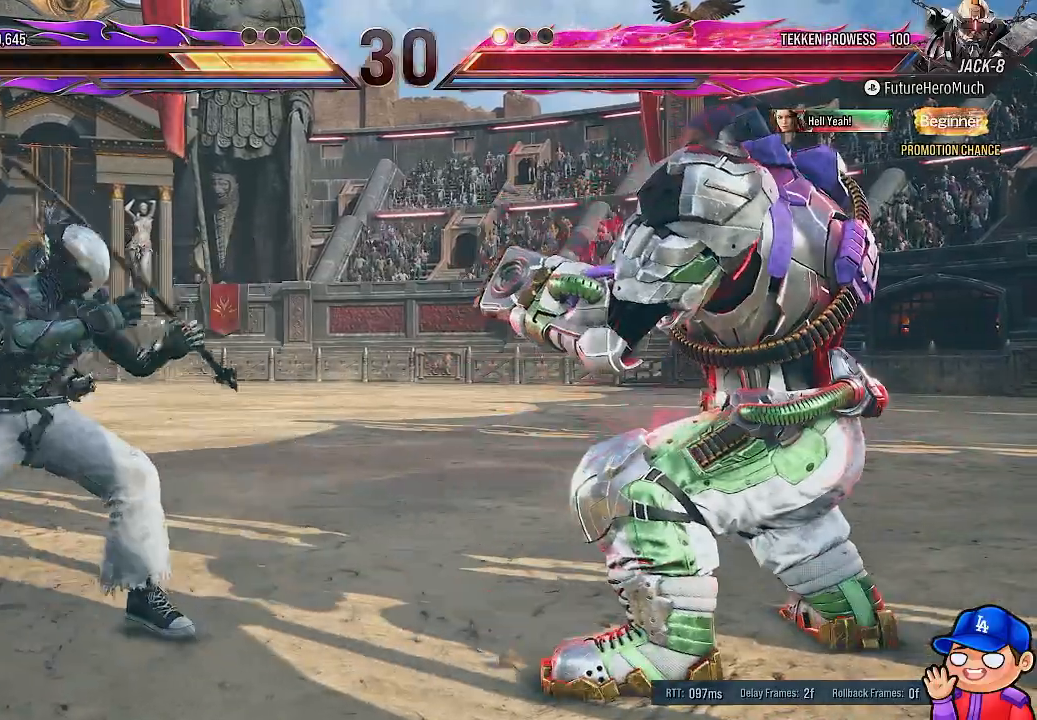
{"buttons": ["R2"], "left_stick": "center", "right_stick": "center"}
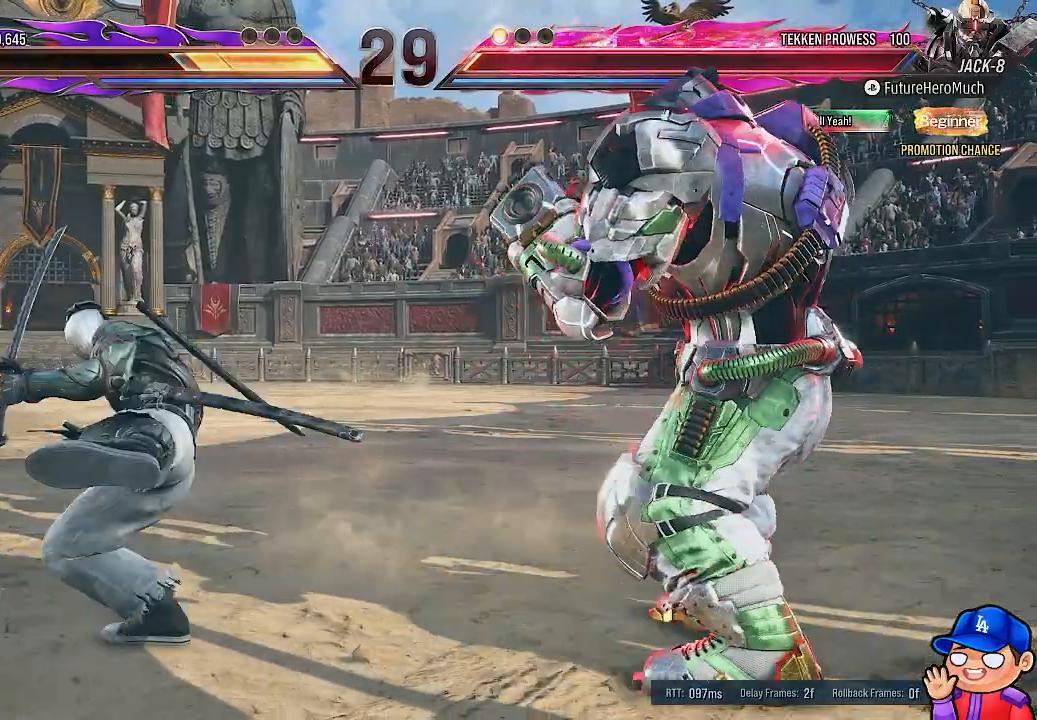
{"buttons": [], "left_stick": "center", "right_stick": "center", "events": [[67, "R2", "up"]]}